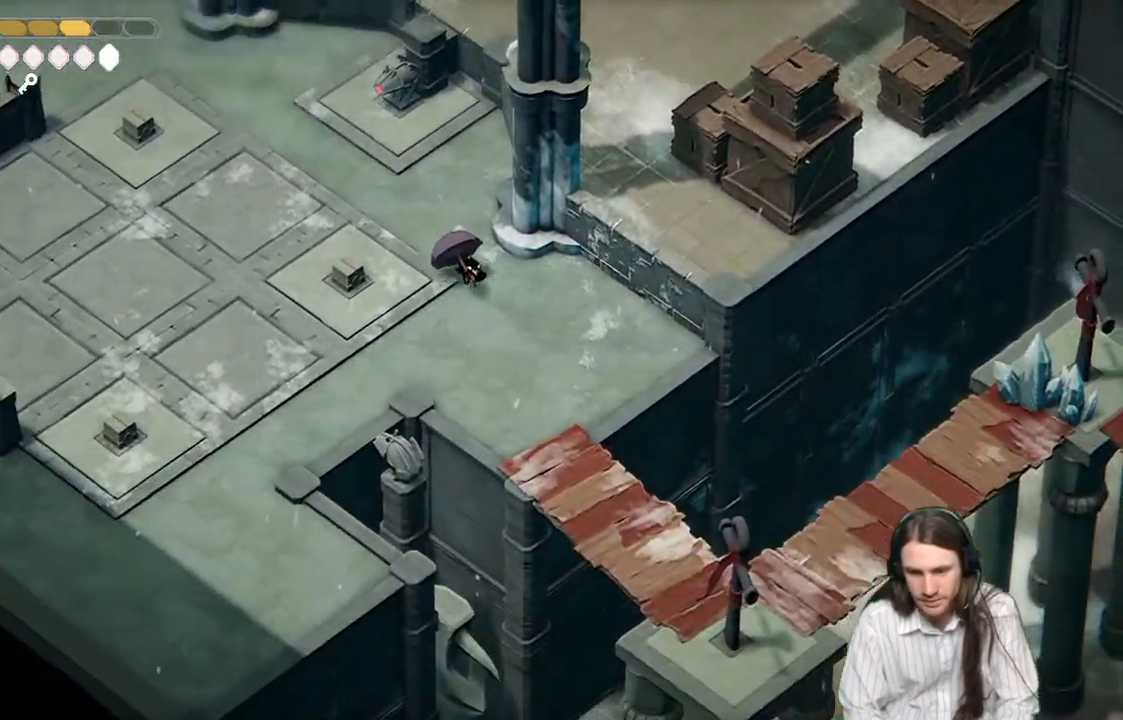
Gameplay with a controller (Xbox layout); each line is a JSON object with the inputs held at the frame after it. "events" lists button and stick changes between this image and that frame as [ms after this image, input, new state], when the widget could be followed in between.
{"buttons": [], "left_stick": "down", "right_stick": "center", "events": [[167, "right_stick", "center"]]}
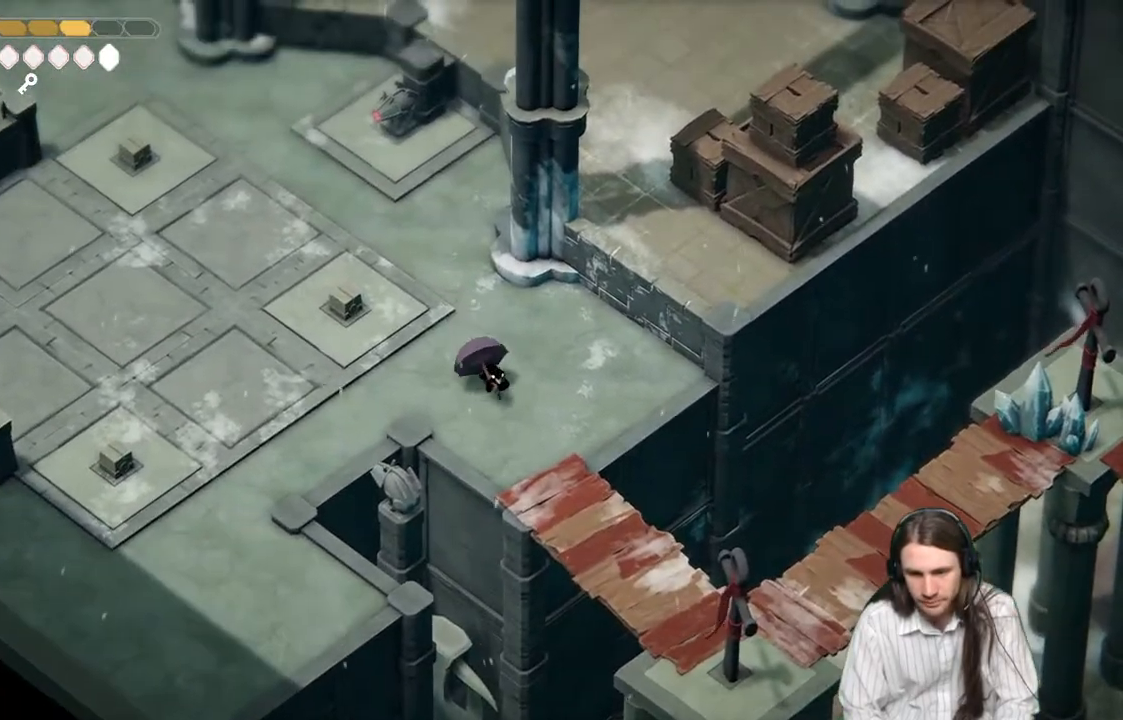
{"buttons": [], "left_stick": "down-right", "right_stick": "center", "events": [[333, "left_stick", "down-right"]]}
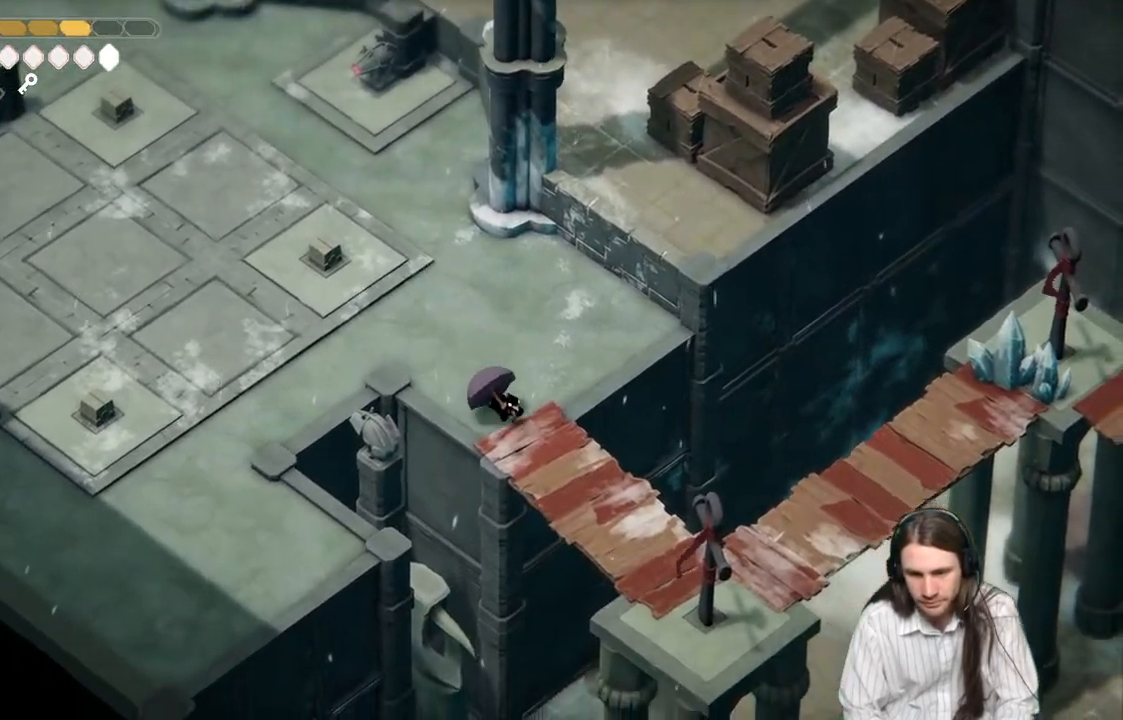
{"buttons": [], "left_stick": "down-right", "right_stick": "center", "events": []}
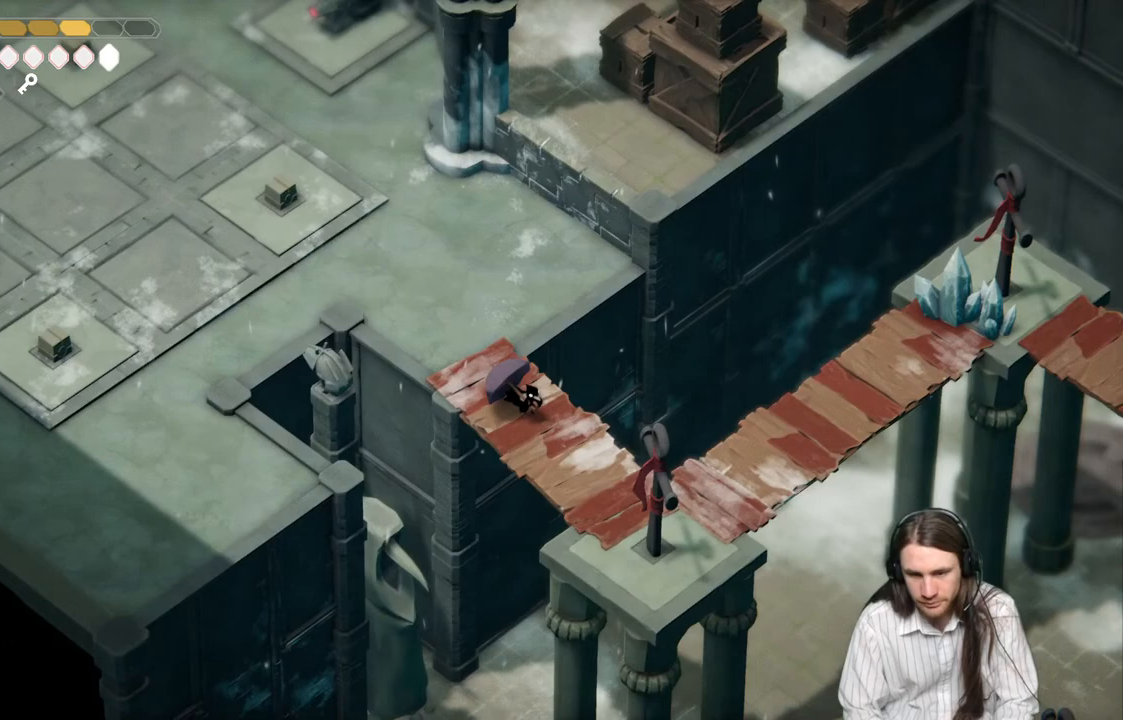
{"buttons": [], "left_stick": "down-right", "right_stick": "center", "events": []}
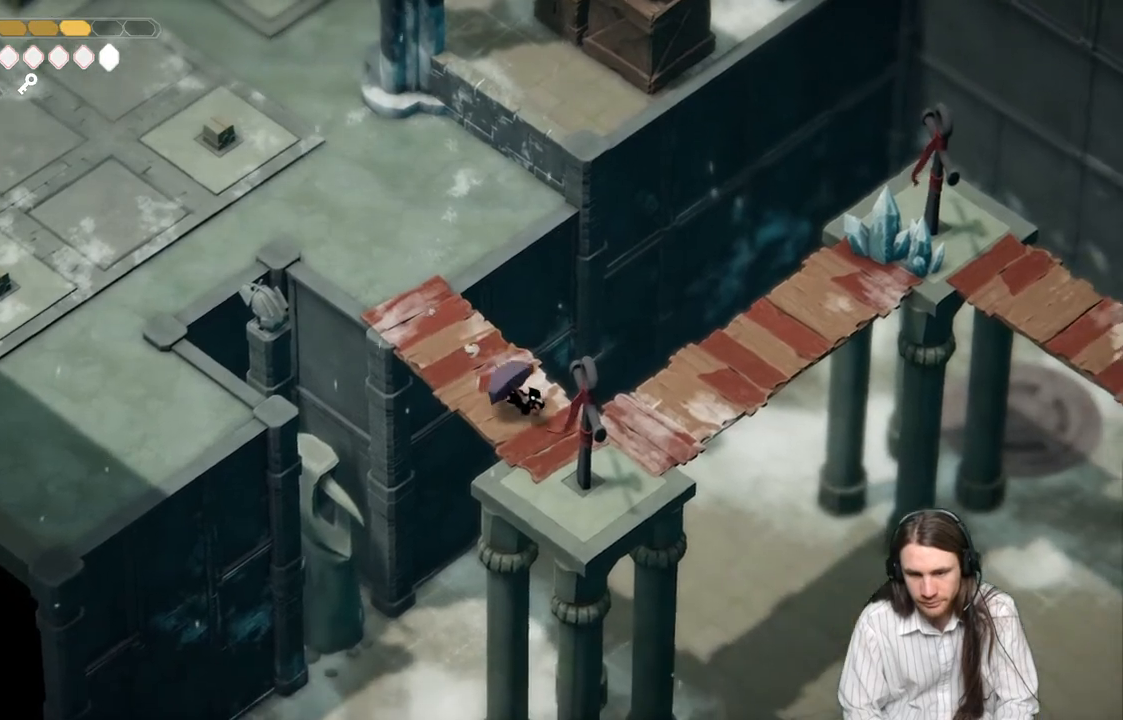
{"buttons": [], "left_stick": "up-right", "right_stick": "center", "events": [[283, "left_stick", "right"], [450, "left_stick", "up-right"]]}
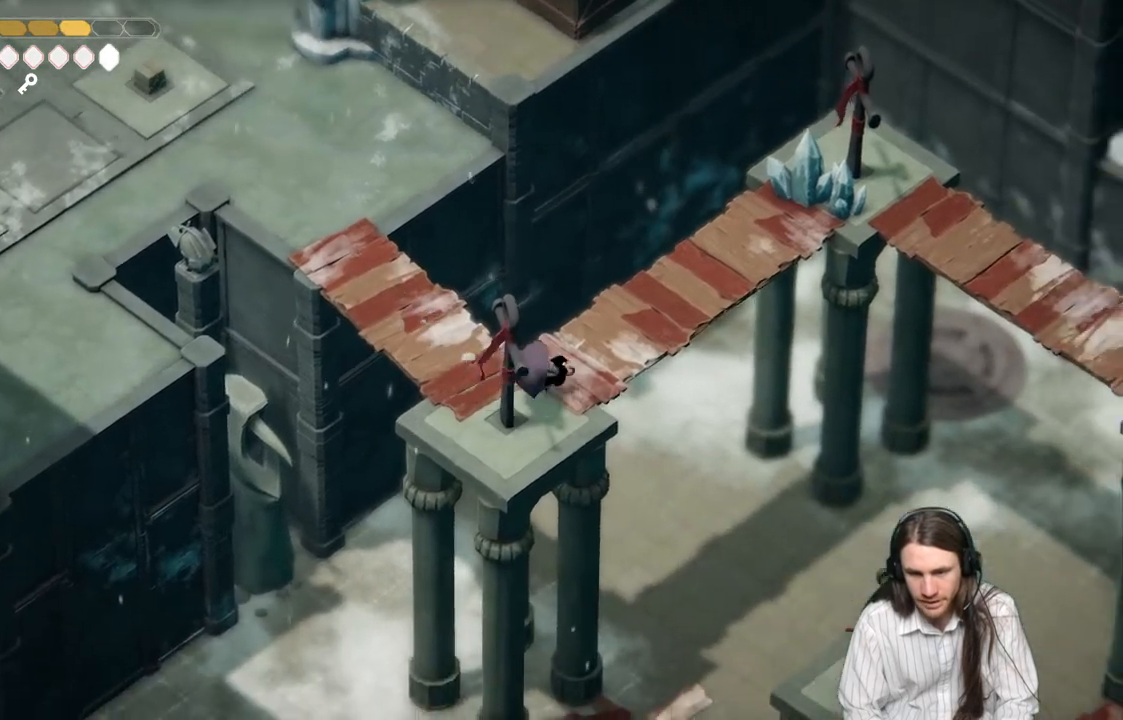
{"buttons": [], "left_stick": "up-right", "right_stick": "center", "events": []}
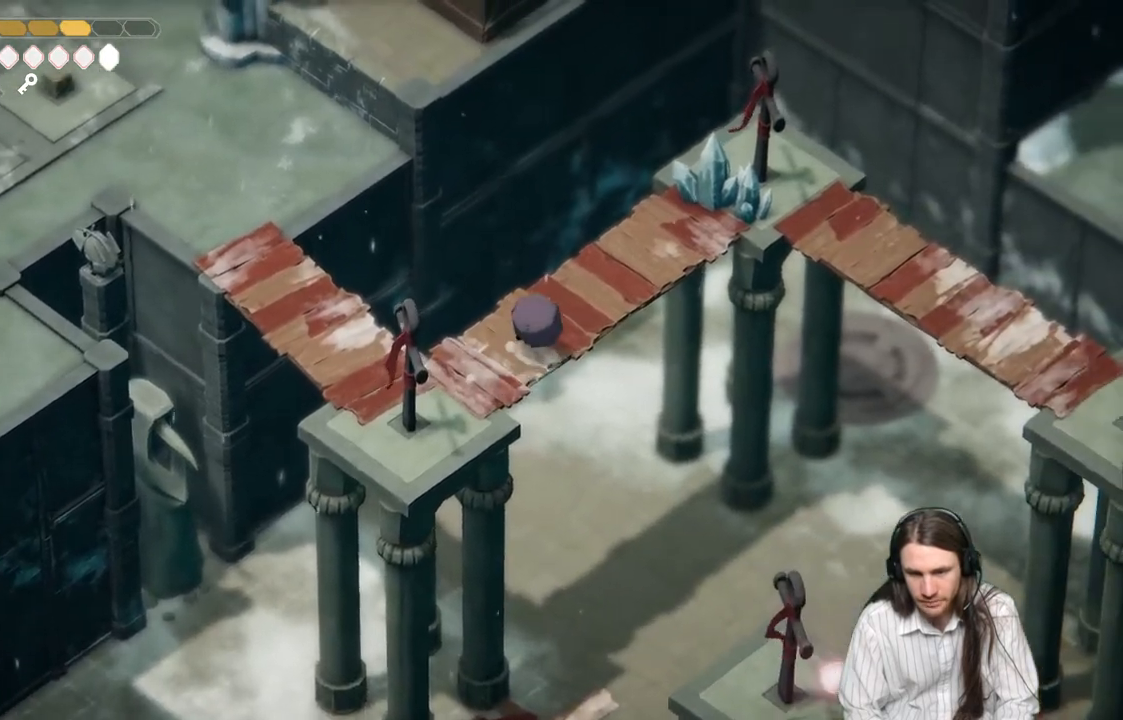
{"buttons": [], "left_stick": "up-right", "right_stick": "center", "events": []}
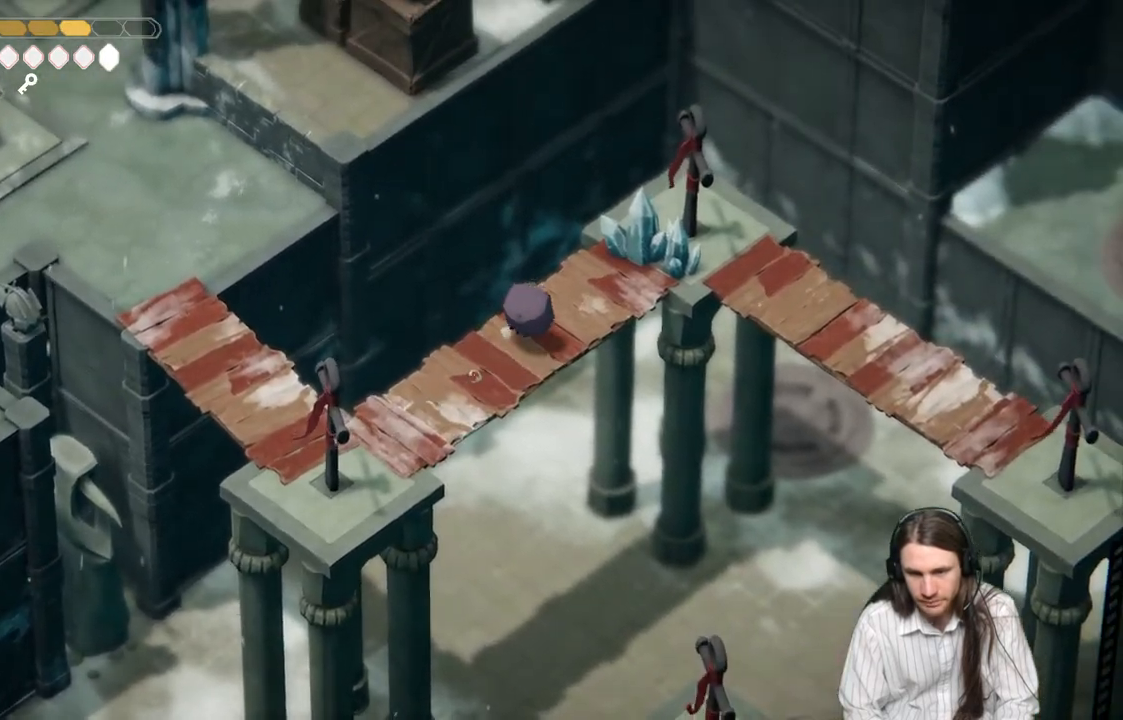
{"buttons": [], "left_stick": "up-right", "right_stick": "center", "events": [[333, "L1", "down"], [450, "L1", "up"]]}
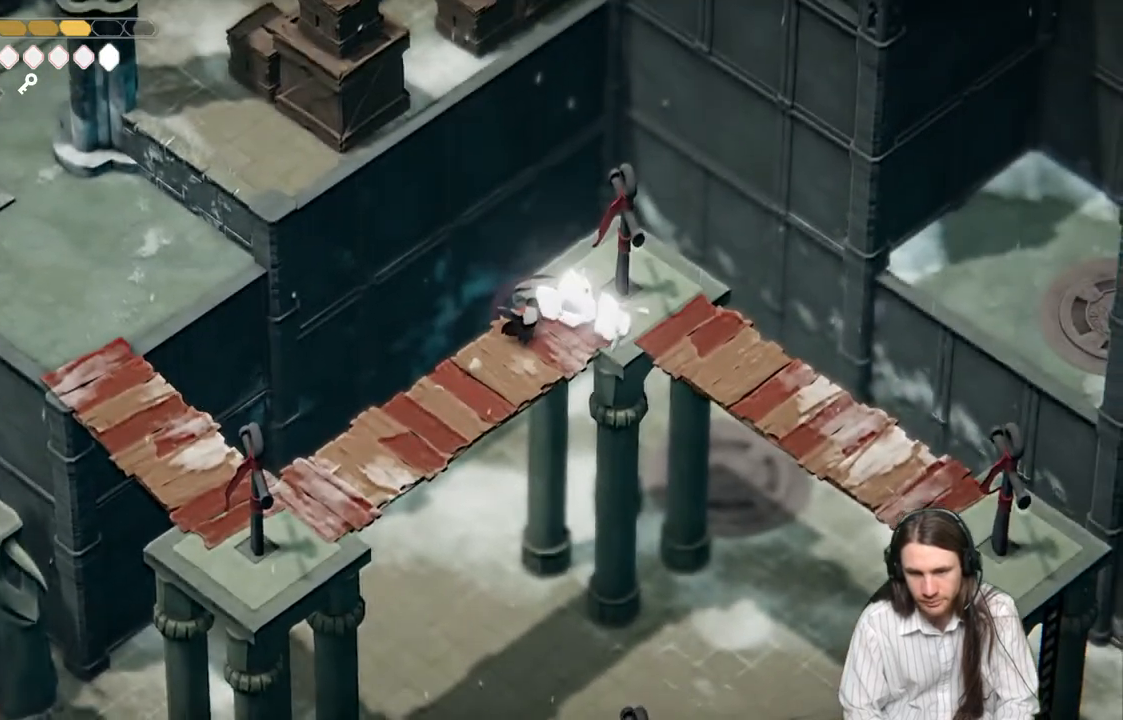
{"buttons": [], "left_stick": "center", "right_stick": "center", "events": [[33, "L1", "down"], [167, "L1", "up"], [300, "left_stick", "center"]]}
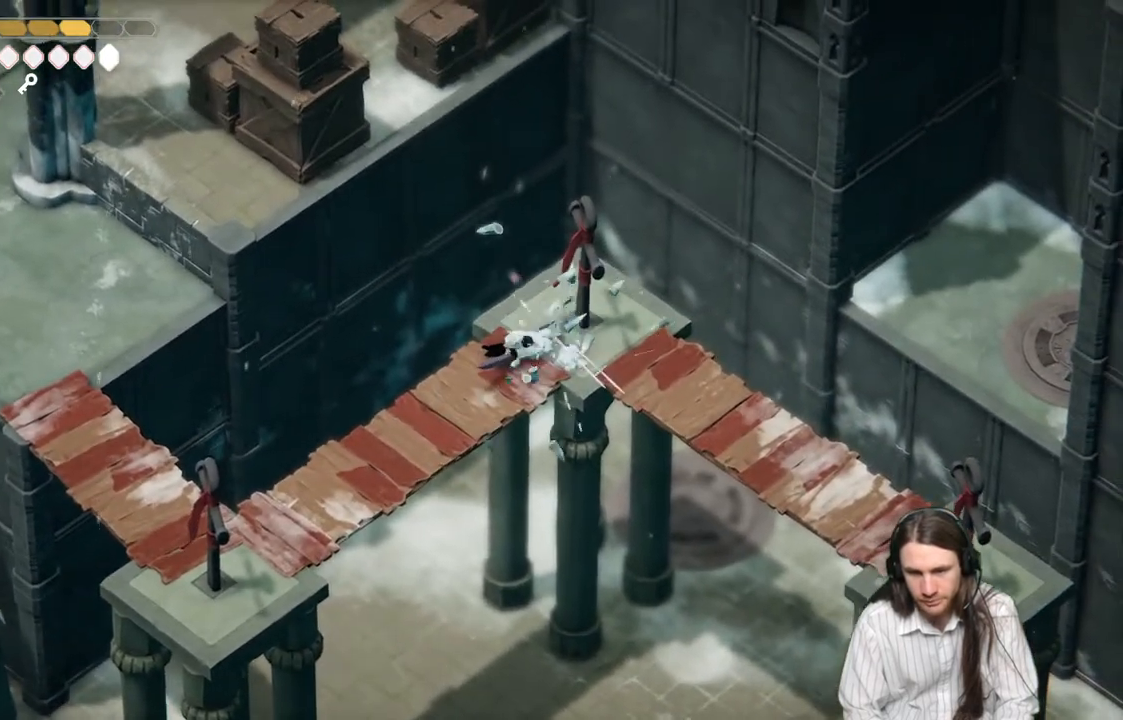
{"buttons": [], "left_stick": "center", "right_stick": "center", "events": [[133, "left_stick", "right"], [433, "left_stick", "center"]]}
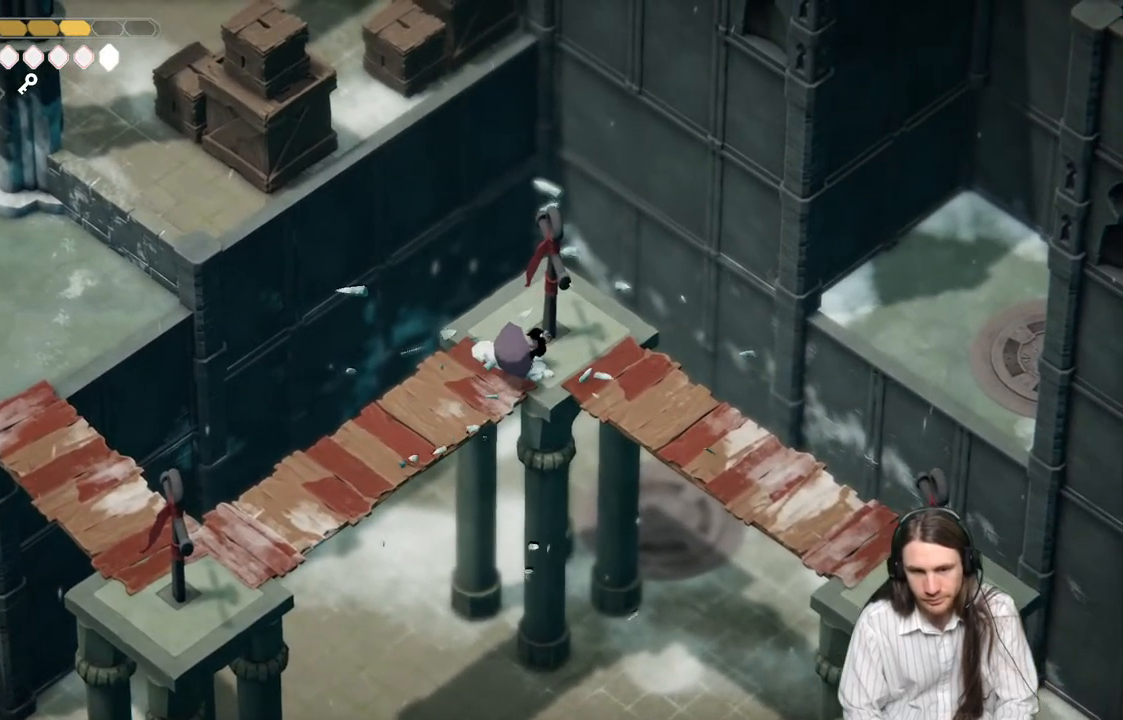
{"buttons": [], "left_stick": "center", "right_stick": "center", "events": [[83, "left_stick", "up"], [183, "left_stick", "center"]]}
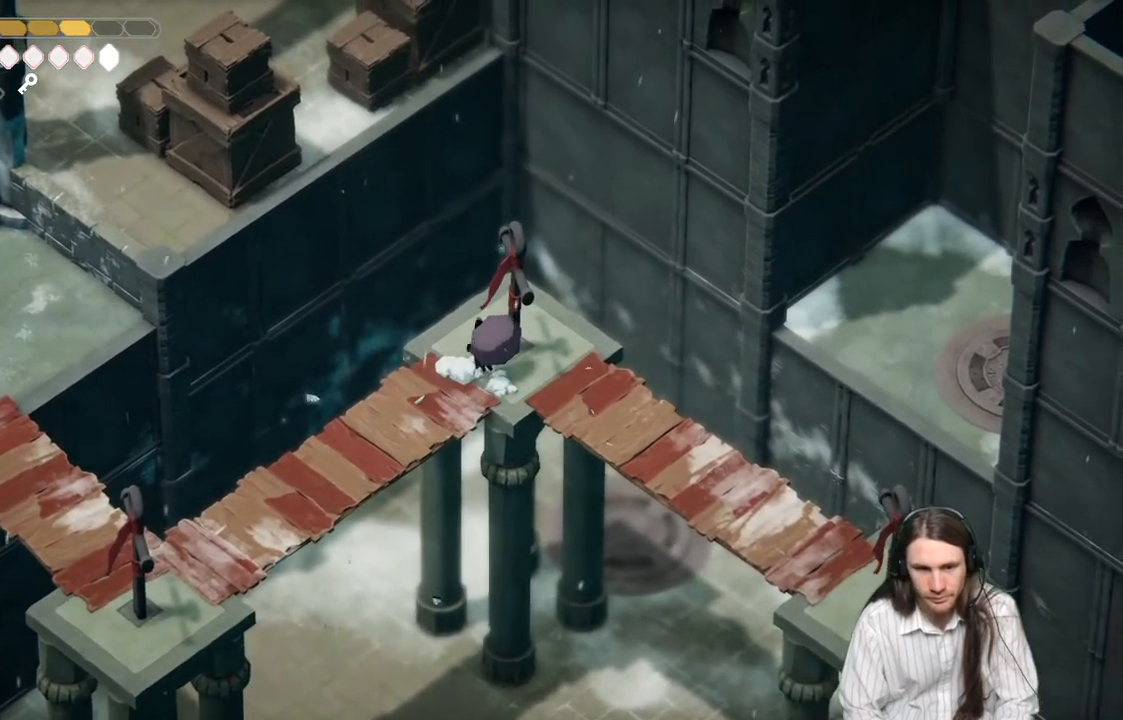
{"buttons": ["DPAD_LEFT"], "left_stick": "center", "right_stick": "center", "events": [[450, "DPAD_LEFT", "down"]]}
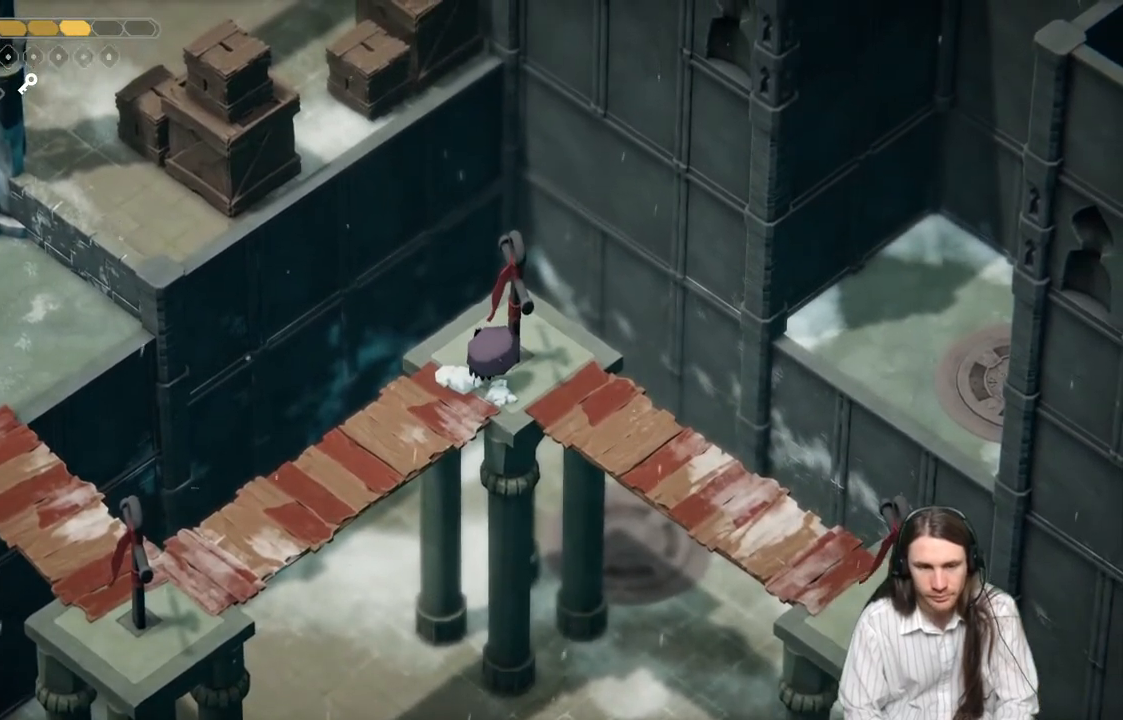
{"buttons": [], "left_stick": "center", "right_stick": "center", "events": [[50, "DPAD_LEFT", "up"], [350, "DPAD_UP", "down"], [500, "DPAD_UP", "up"]]}
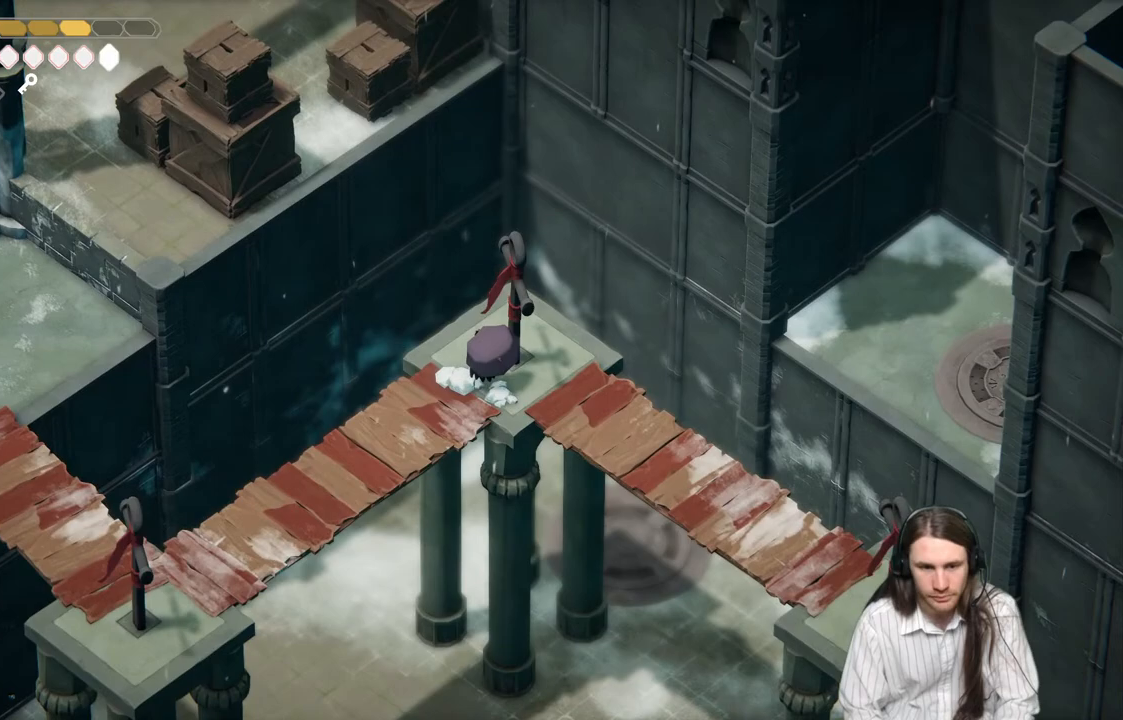
{"buttons": [], "left_stick": "center", "right_stick": "center", "events": [[150, "DPAD_RIGHT", "down"], [267, "DPAD_RIGHT", "up"]]}
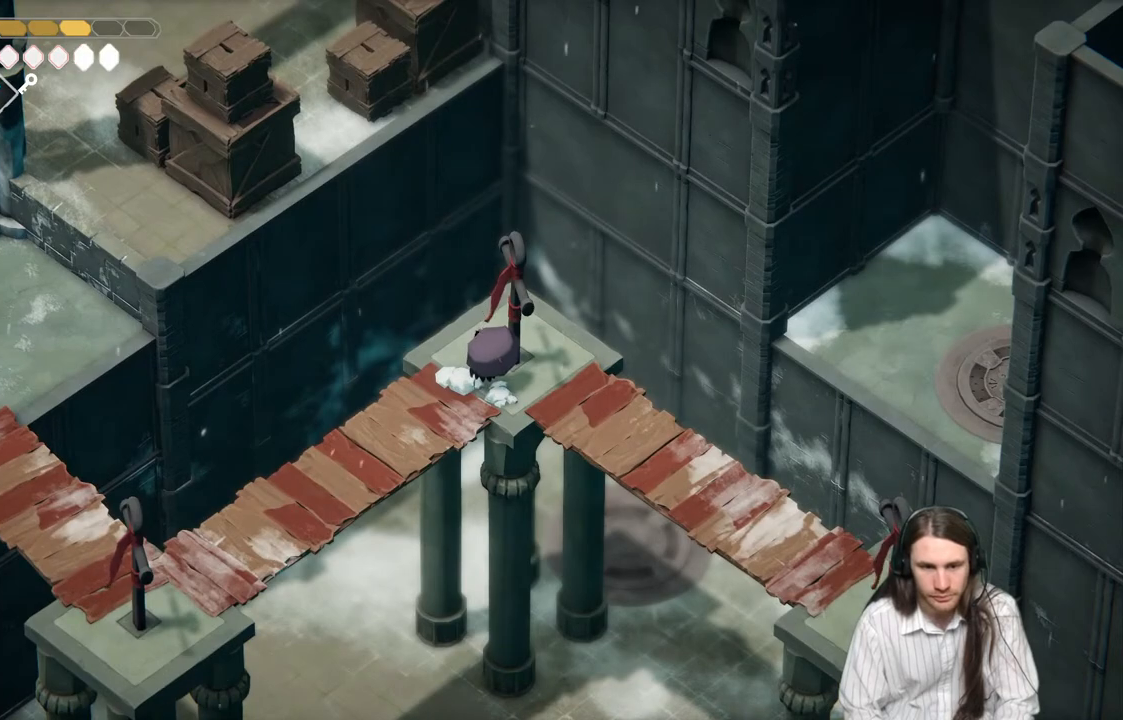
{"buttons": ["L2", "R2"], "left_stick": "up-left", "right_stick": "center", "events": [[183, "L2", "down"], [400, "R2", "down"], [500, "left_stick", "up-left"]]}
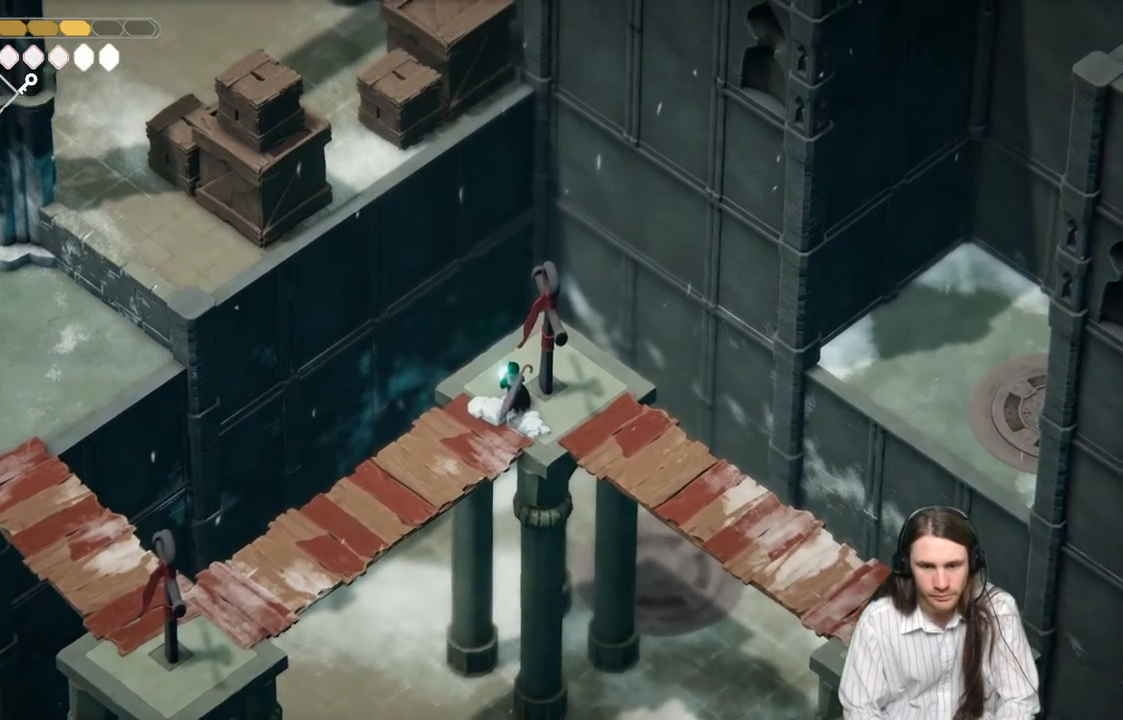
{"buttons": ["L2", "R2"], "left_stick": "up-left", "right_stick": "center", "events": []}
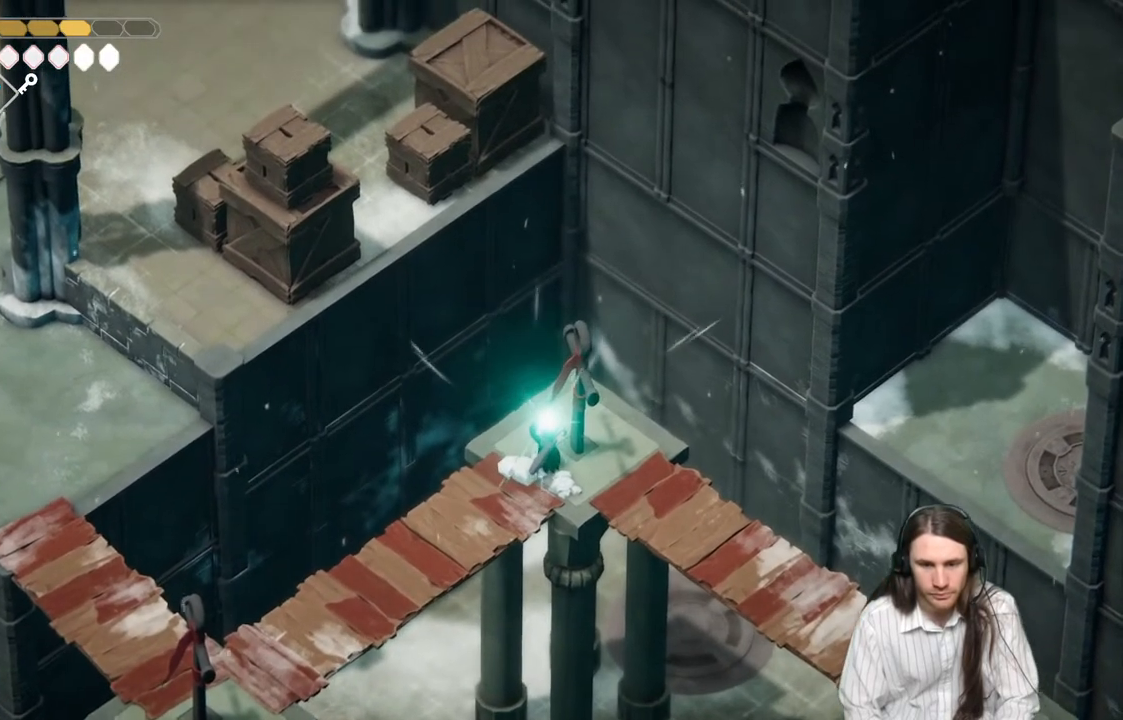
{"buttons": ["L2"], "left_stick": "up-left", "right_stick": "center", "events": [[267, "R2", "up"]]}
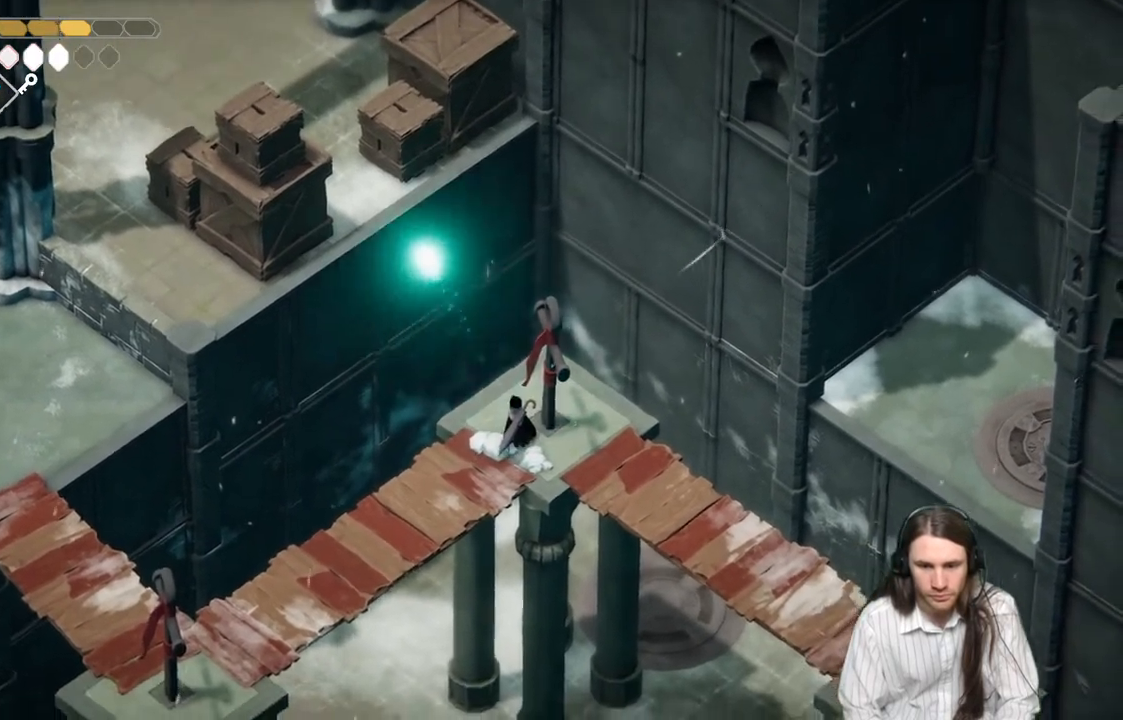
{"buttons": [], "left_stick": "center", "right_stick": "center", "events": [[183, "L2", "up"], [183, "left_stick", "center"]]}
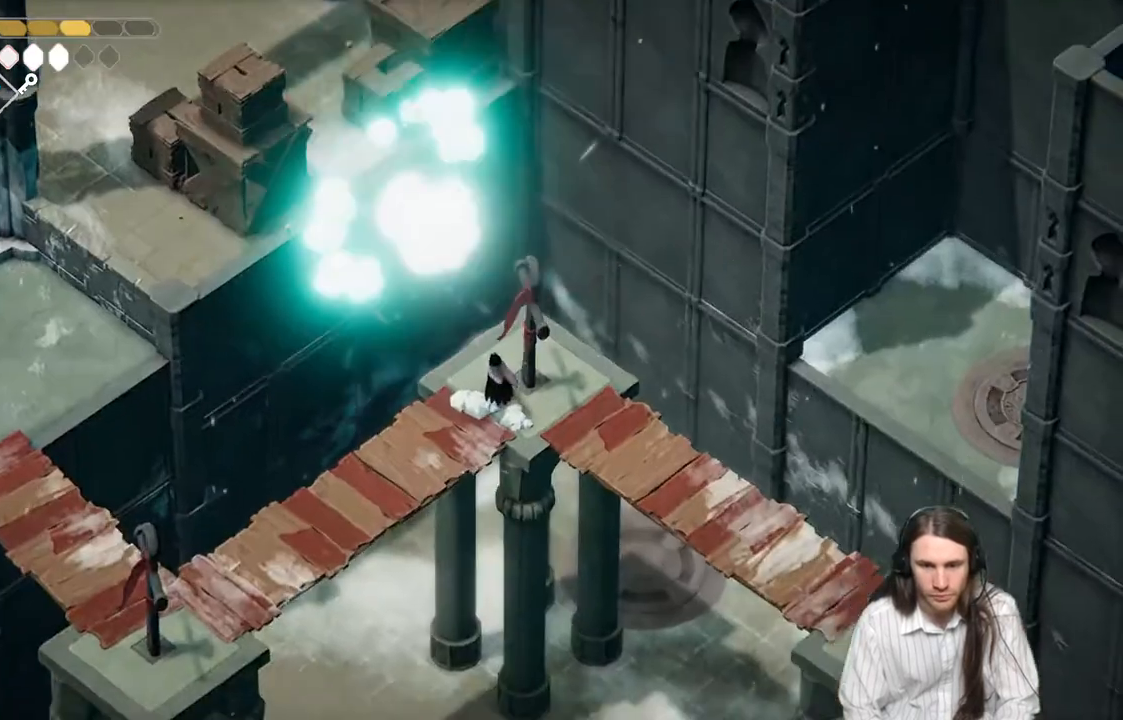
{"buttons": [], "left_stick": "center", "right_stick": "center", "events": []}
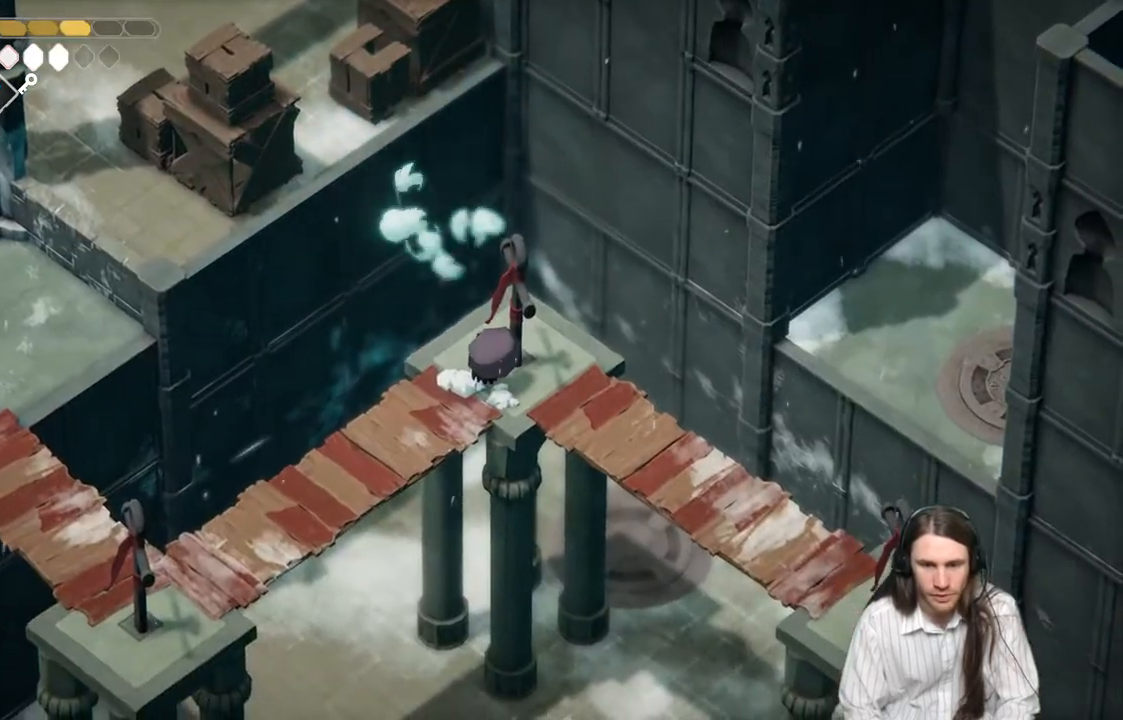
{"buttons": [], "left_stick": "down-right", "right_stick": "center", "events": [[300, "left_stick", "down-right"]]}
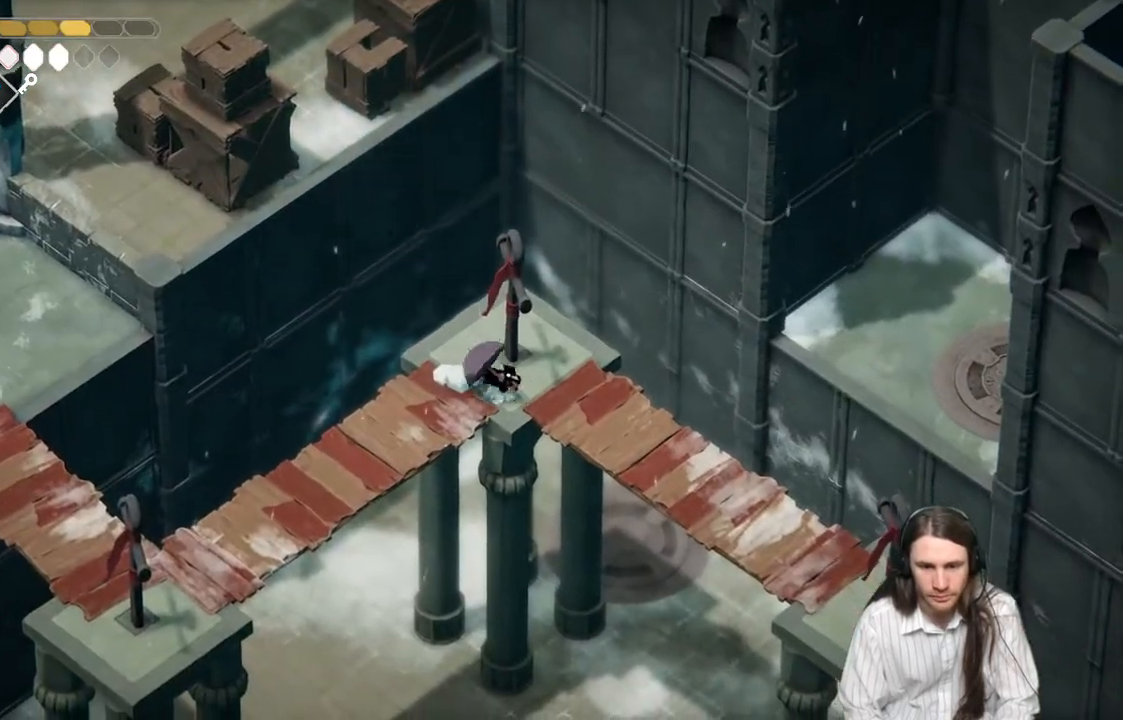
{"buttons": [], "left_stick": "down-right", "right_stick": "center", "events": []}
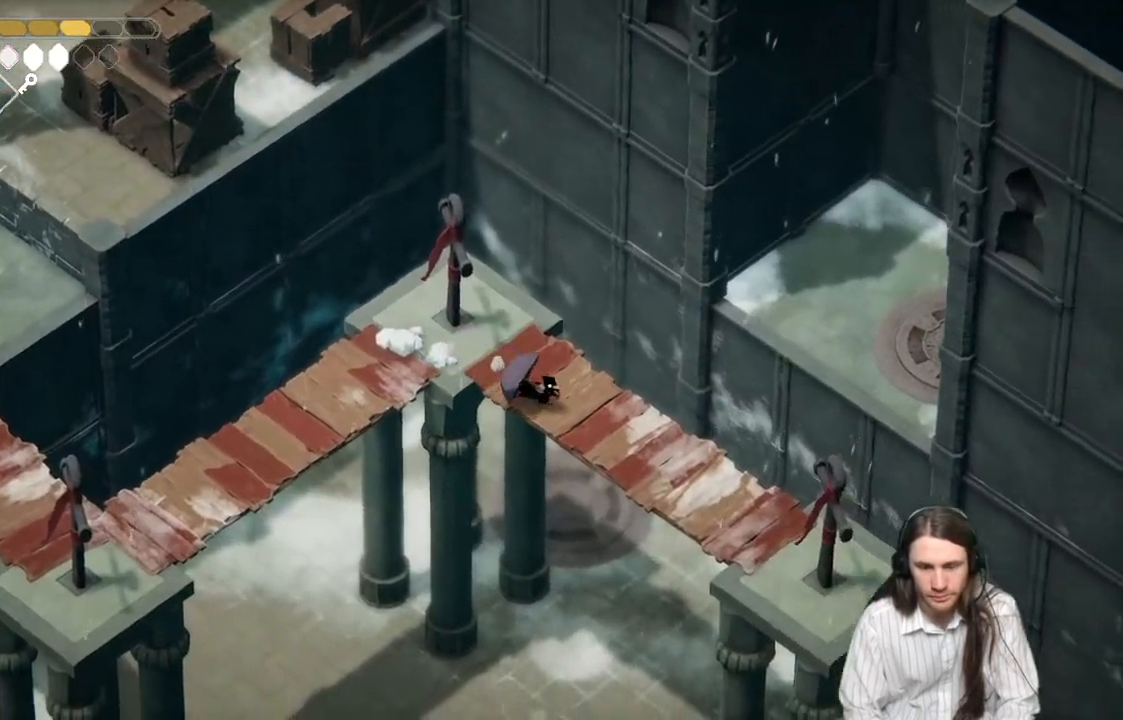
{"buttons": [], "left_stick": "down-right", "right_stick": "center", "events": [[267, "left_stick", "right"], [417, "left_stick", "down-right"]]}
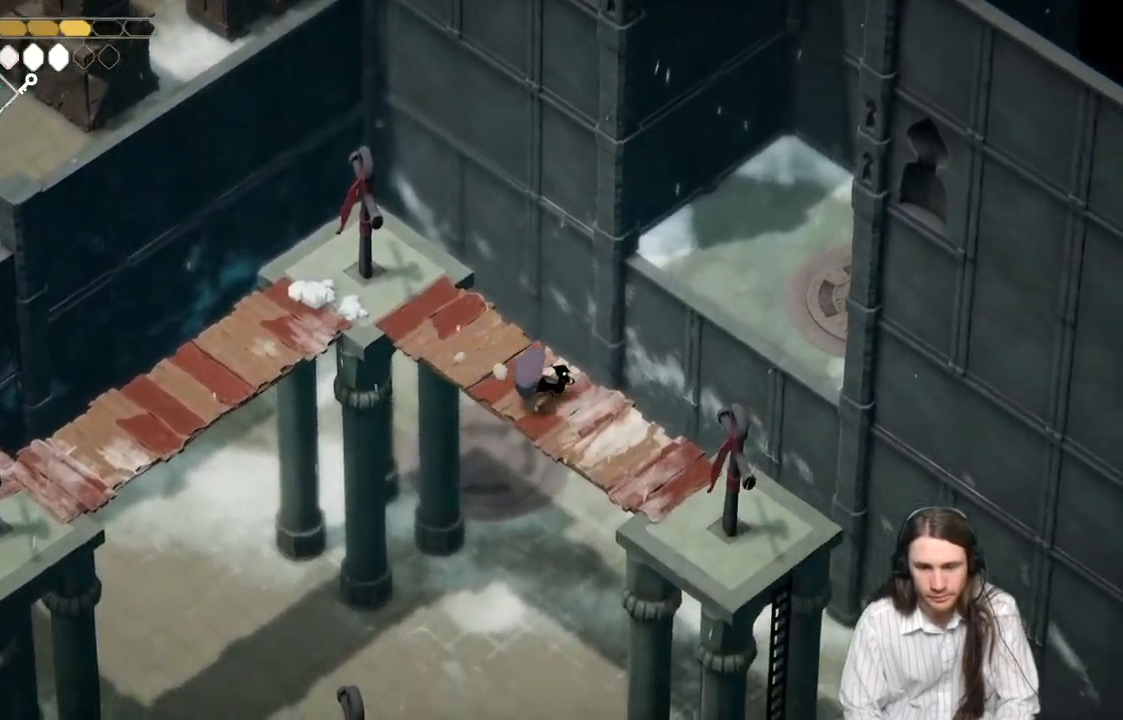
{"buttons": [], "left_stick": "center", "right_stick": "center"}
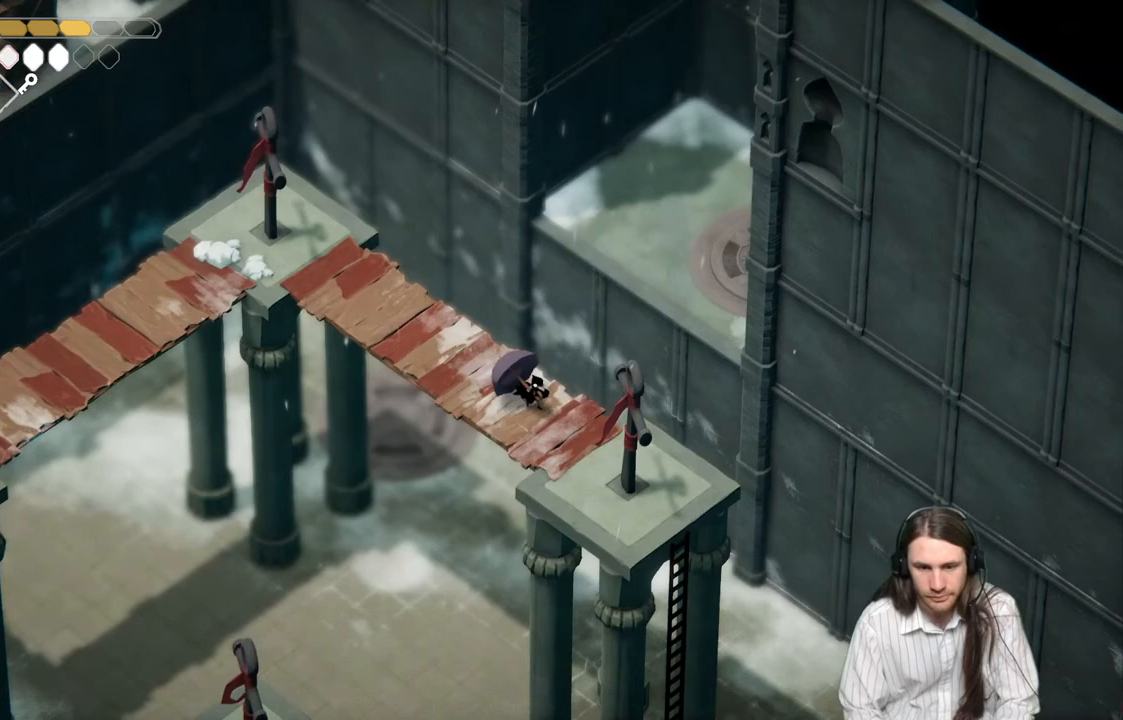
{"buttons": [], "left_stick": "center", "right_stick": "center", "events": []}
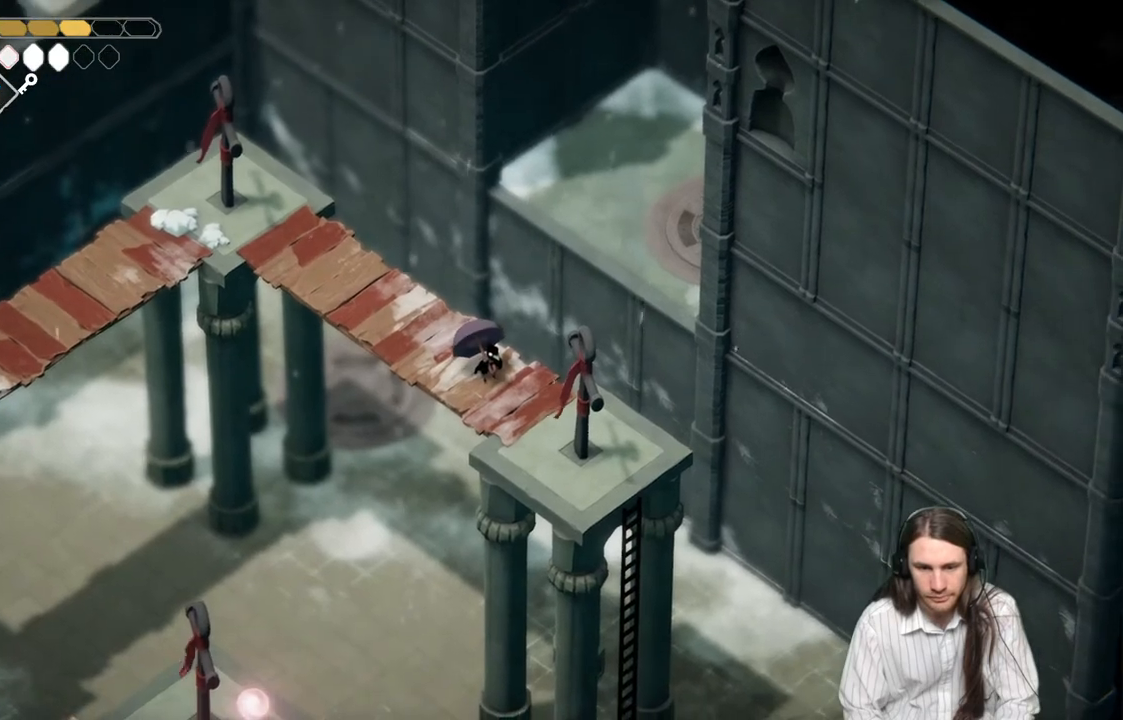
{"buttons": [], "left_stick": "center", "right_stick": "center", "events": []}
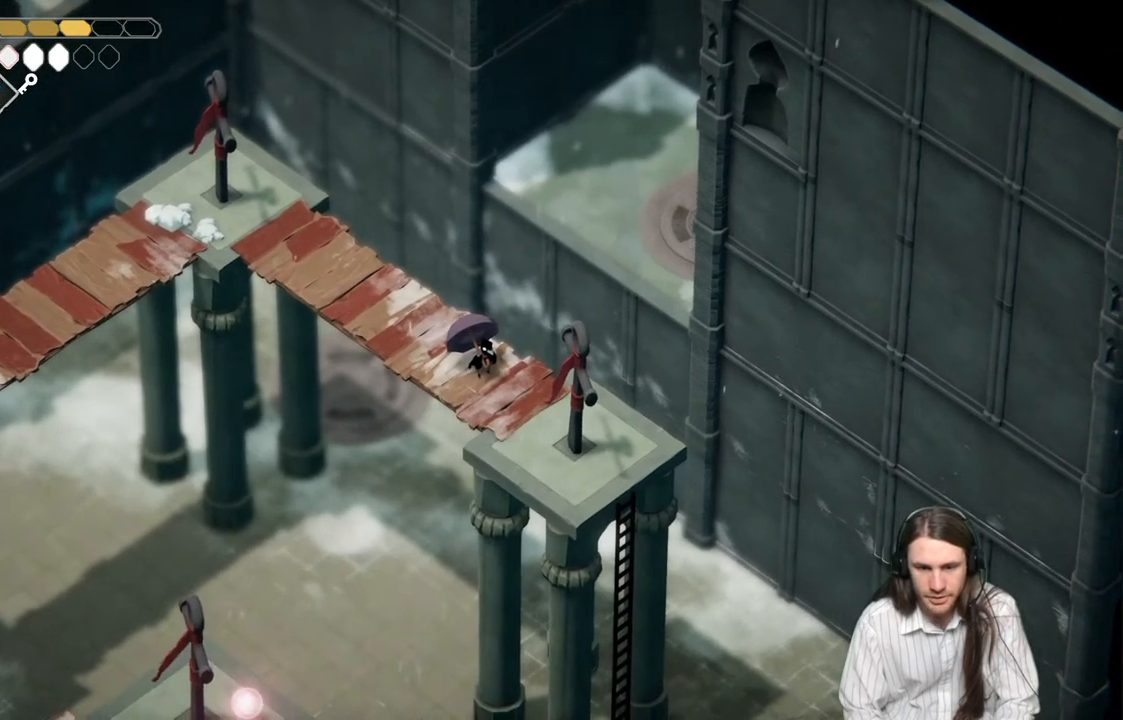
{"buttons": [], "left_stick": "center", "right_stick": "center", "events": []}
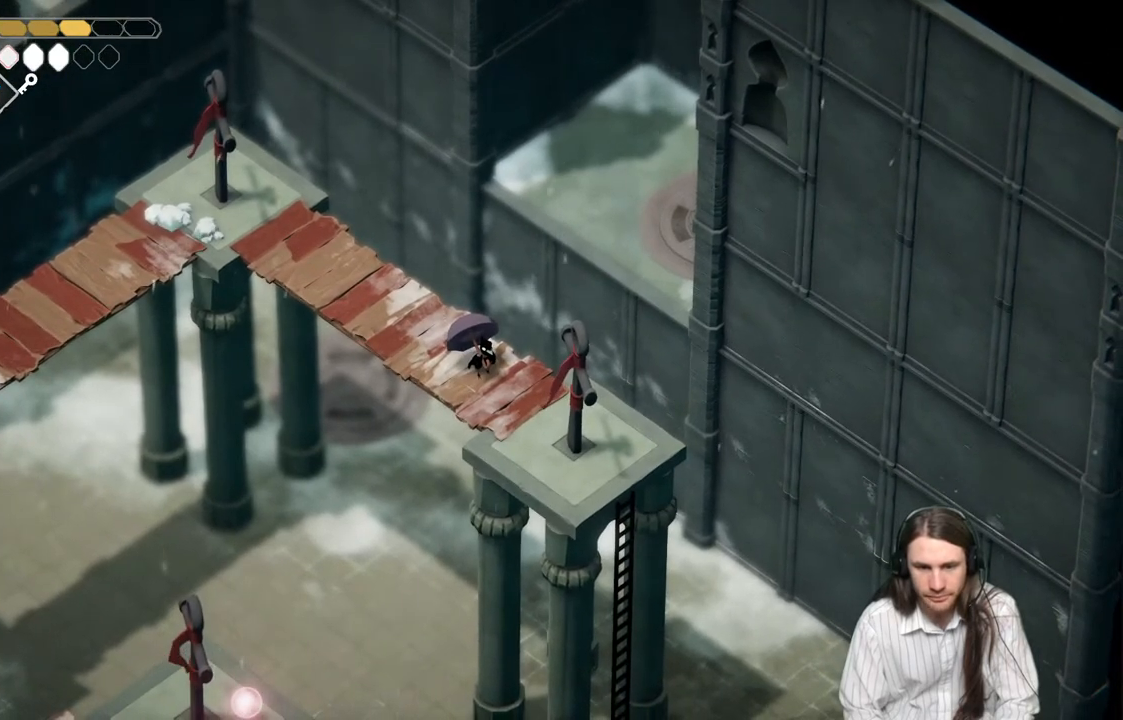
{"buttons": [], "left_stick": "up-left", "right_stick": "center", "events": [[267, "left_stick", "up-left"]]}
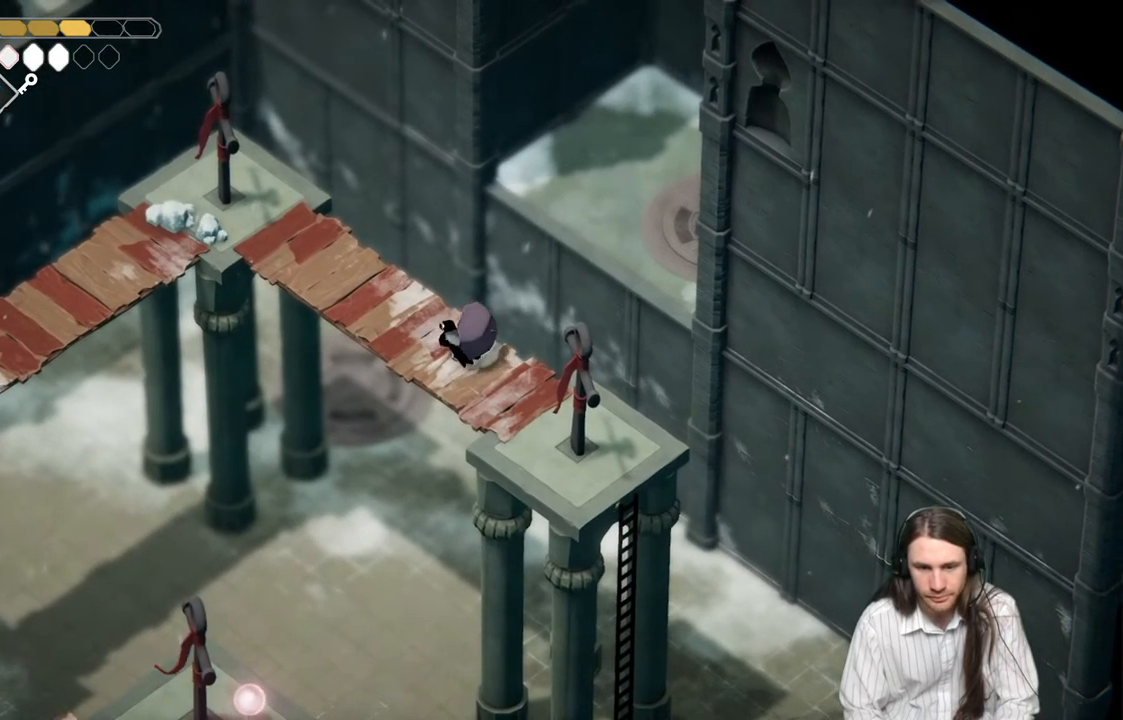
{"buttons": [], "left_stick": "up-left", "right_stick": "center", "events": []}
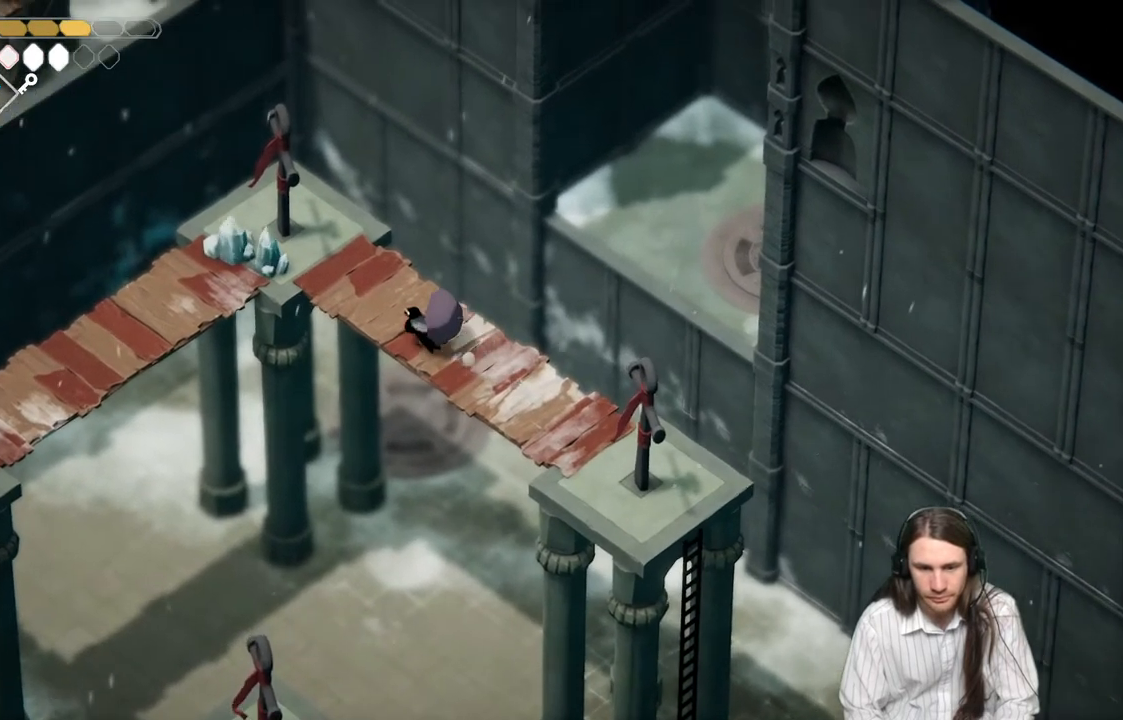
{"buttons": [], "left_stick": "up-left", "right_stick": "center", "events": []}
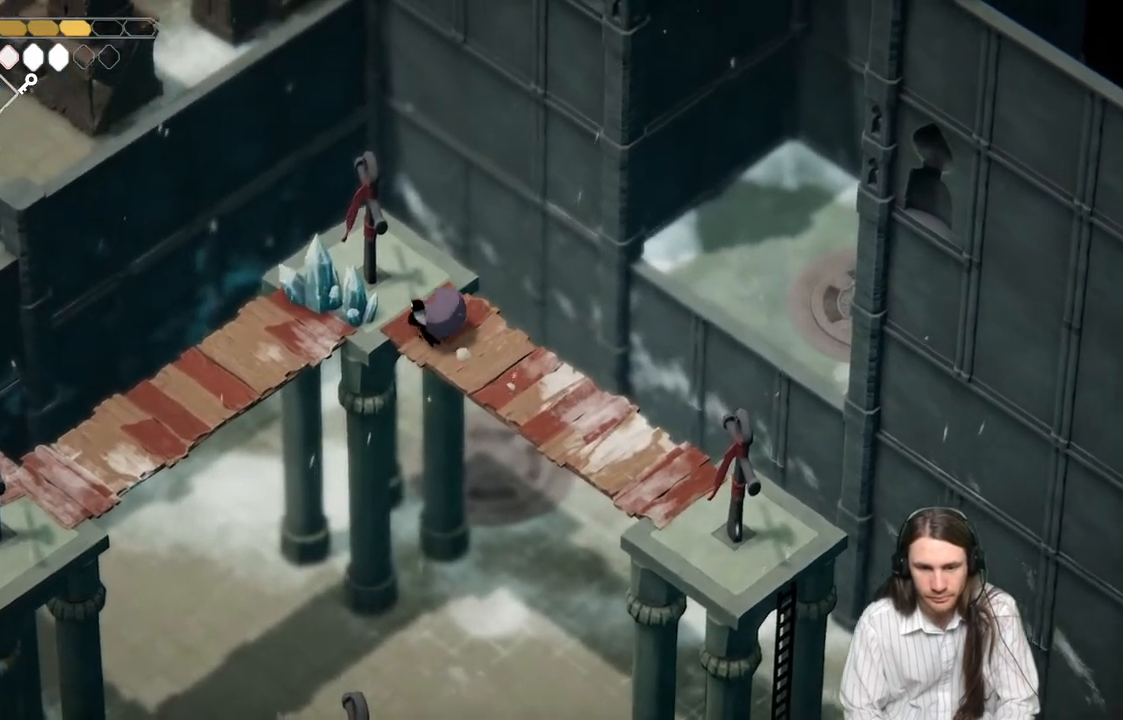
{"buttons": ["L1"], "left_stick": "up-left", "right_stick": "center", "events": [[167, "L1", "down"], [300, "L1", "up"], [400, "L1", "down"]]}
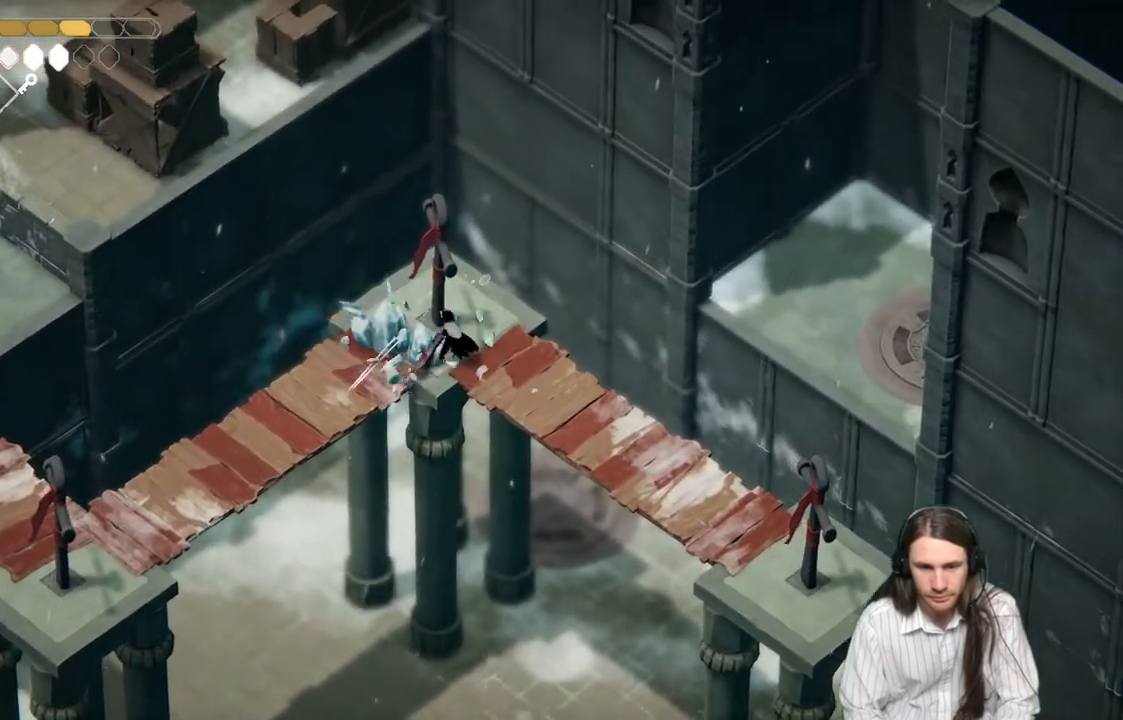
{"buttons": [], "left_stick": "center", "right_stick": "center", "events": [[50, "L1", "up"], [133, "left_stick", "center"]]}